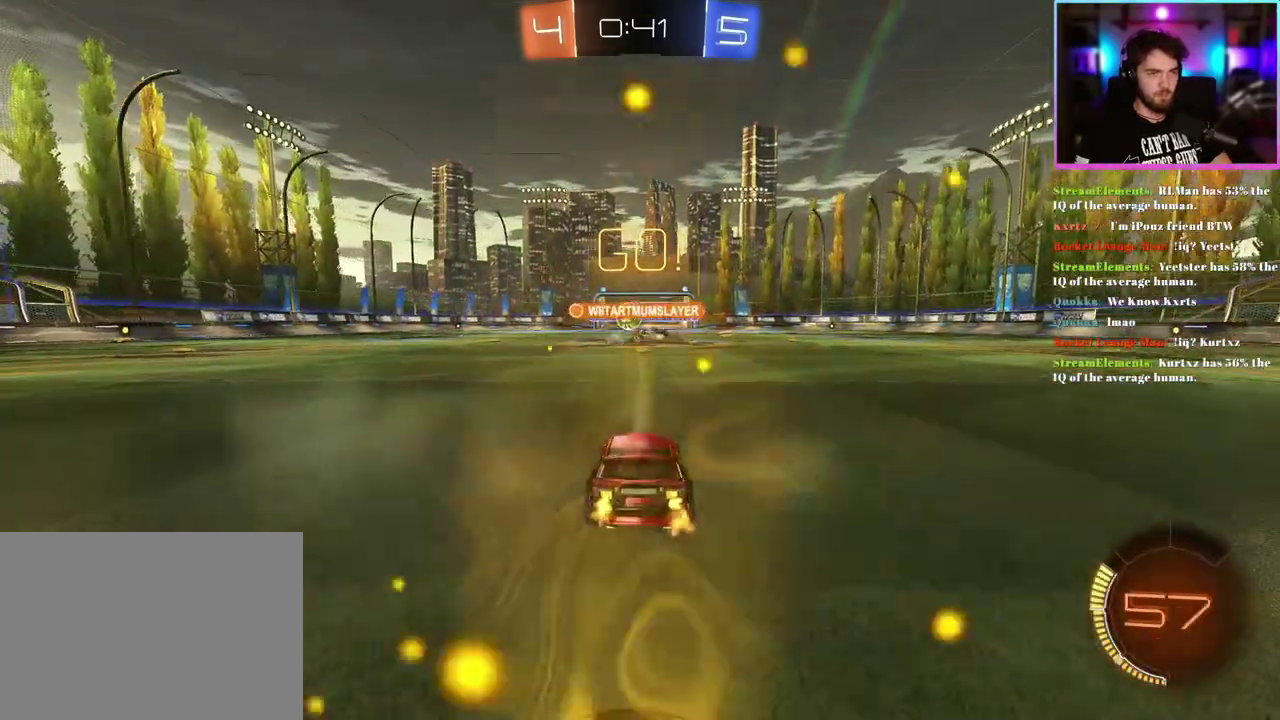
Gameplay with a controller (PlayStation layout); each line is a JSON object with the inputs held at the frame after it. "events" lists button and stick changes between this image and that frame as [ms after this image, input, new state], when the widget could be followed in between. This document gives stick clicks only as held states, not as events. Not read: right_stick.
{"buttons": ["R1", "R2"], "left_stick": "left", "events": [[183, "left_stick", "left"], [333, "R1", "down"]]}
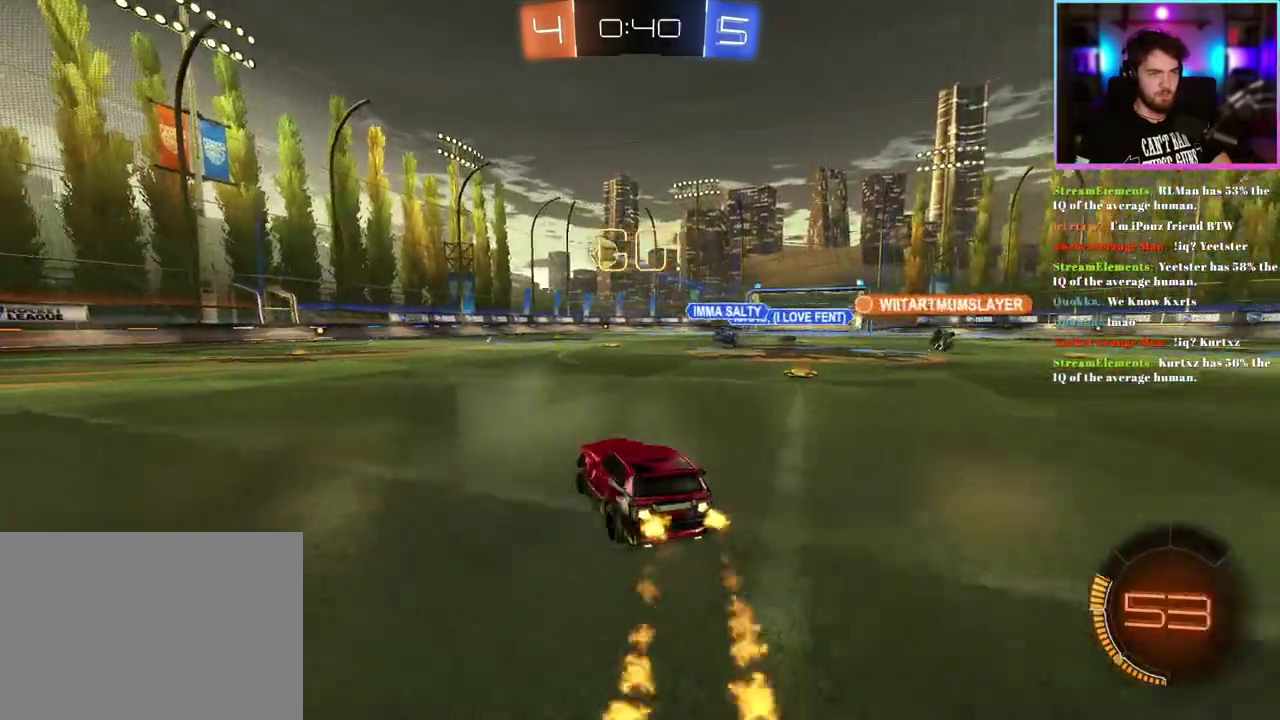
{"buttons": ["R1", "R2"], "left_stick": "center", "events": [[33, "left_stick", "center"], [283, "R1", "up"], [367, "left_stick", "right"], [450, "R1", "down"], [450, "left_stick", "center"]]}
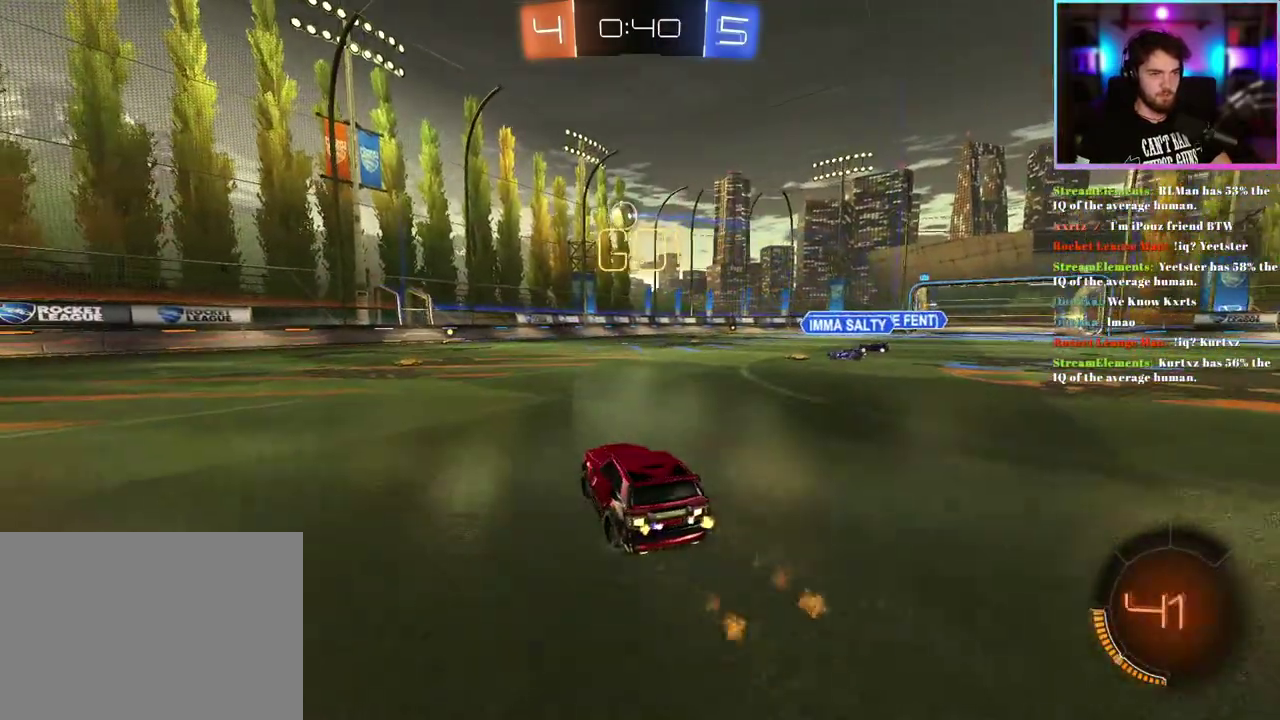
{"buttons": ["R1", "R2"], "left_stick": "left", "events": [[17, "R1", "up"], [100, "left_stick", "down-right"], [200, "left_stick", "down"], [250, "left_stick", "center"], [333, "left_stick", "down-right"], [367, "R1", "down"], [483, "left_stick", "left"]]}
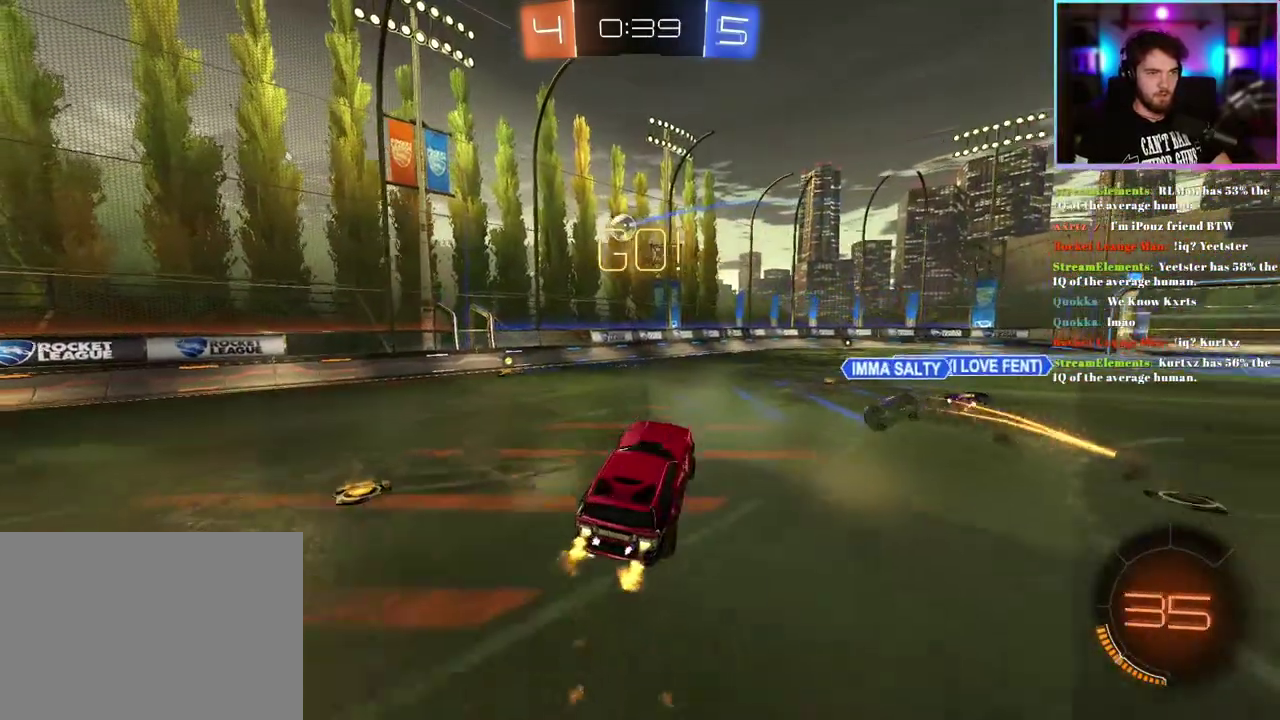
{"buttons": ["R1", "R2"], "left_stick": "right", "events": [[133, "left_stick", "up-left"], [200, "left_stick", "center"], [250, "left_stick", "right"], [283, "R1", "up"], [350, "R1", "down"], [383, "left_stick", "center"], [483, "left_stick", "right"]]}
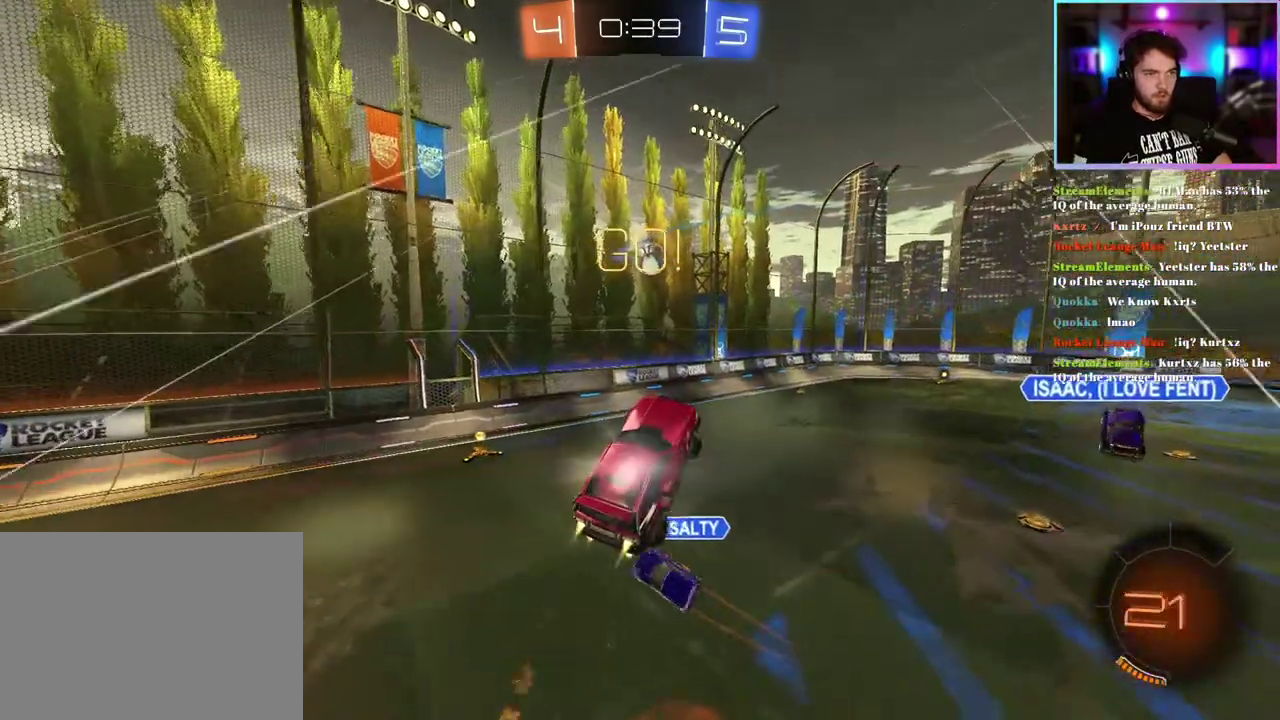
{"buttons": ["R2"], "left_stick": "center", "events": [[133, "left_stick", "center"], [183, "R1", "up"], [217, "left_stick", "up-left"], [383, "left_stick", "up-right"], [467, "left_stick", "center"]]}
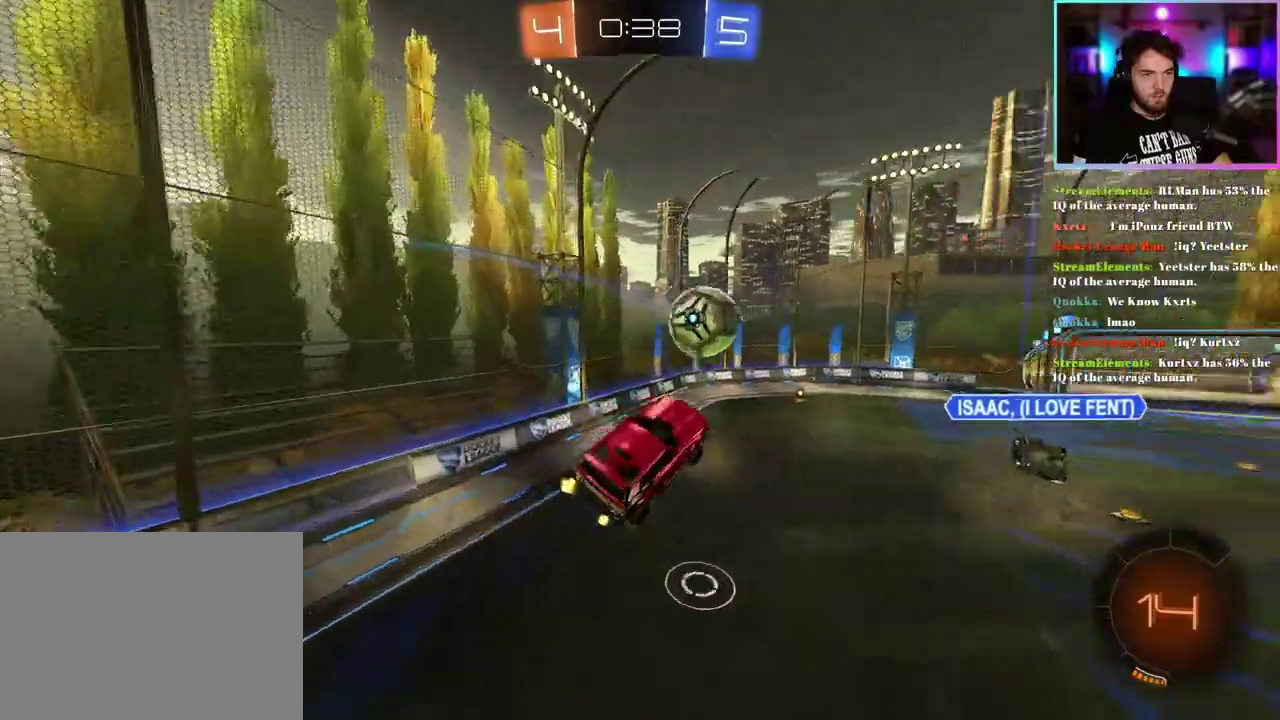
{"buttons": ["R2"], "left_stick": "center", "events": [[33, "left_stick", "right"], [150, "left_stick", "center"], [300, "left_stick", "right"], [483, "left_stick", "center"]]}
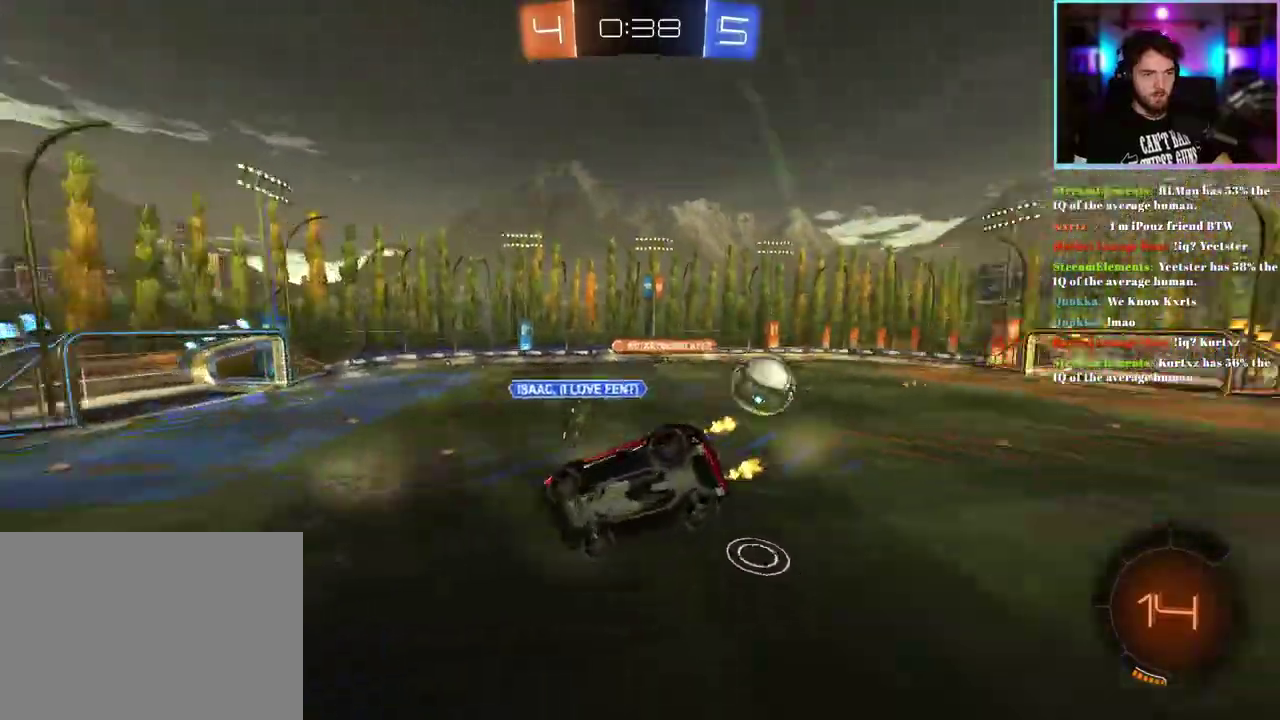
{"buttons": ["R2"], "left_stick": "right", "events": [[100, "left_stick", "right"]]}
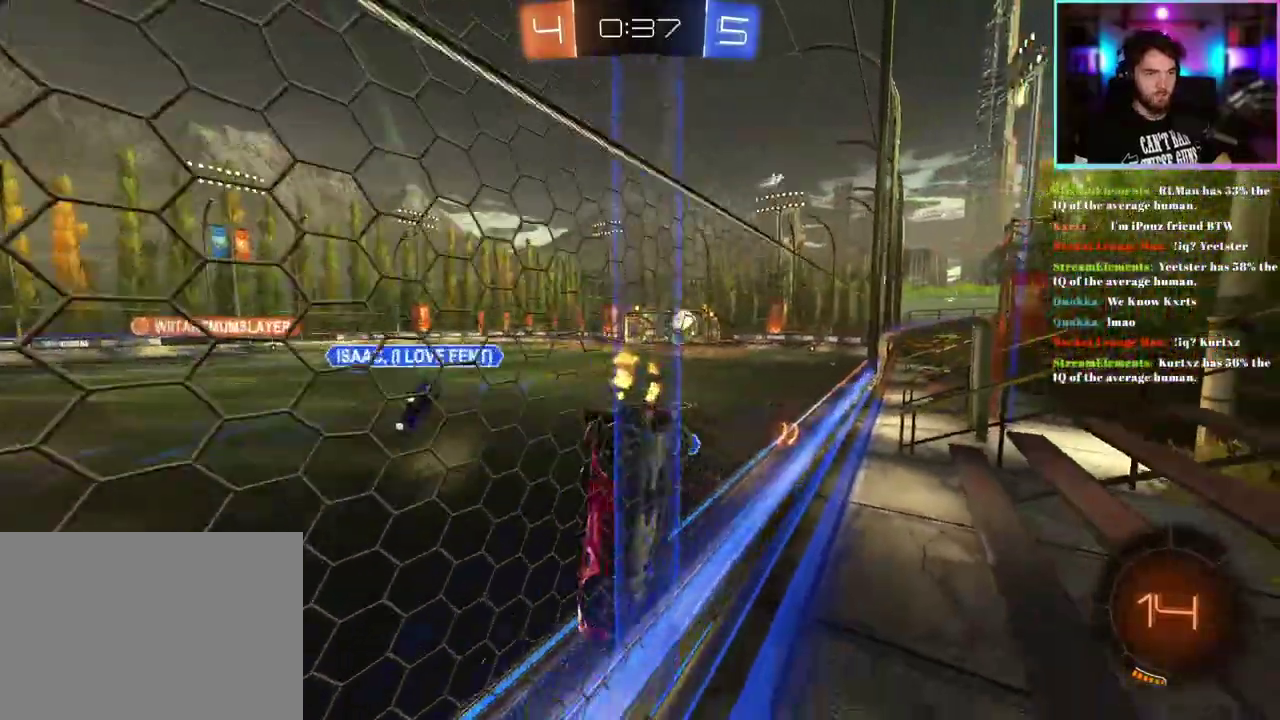
{"buttons": ["R2"], "left_stick": "right", "events": []}
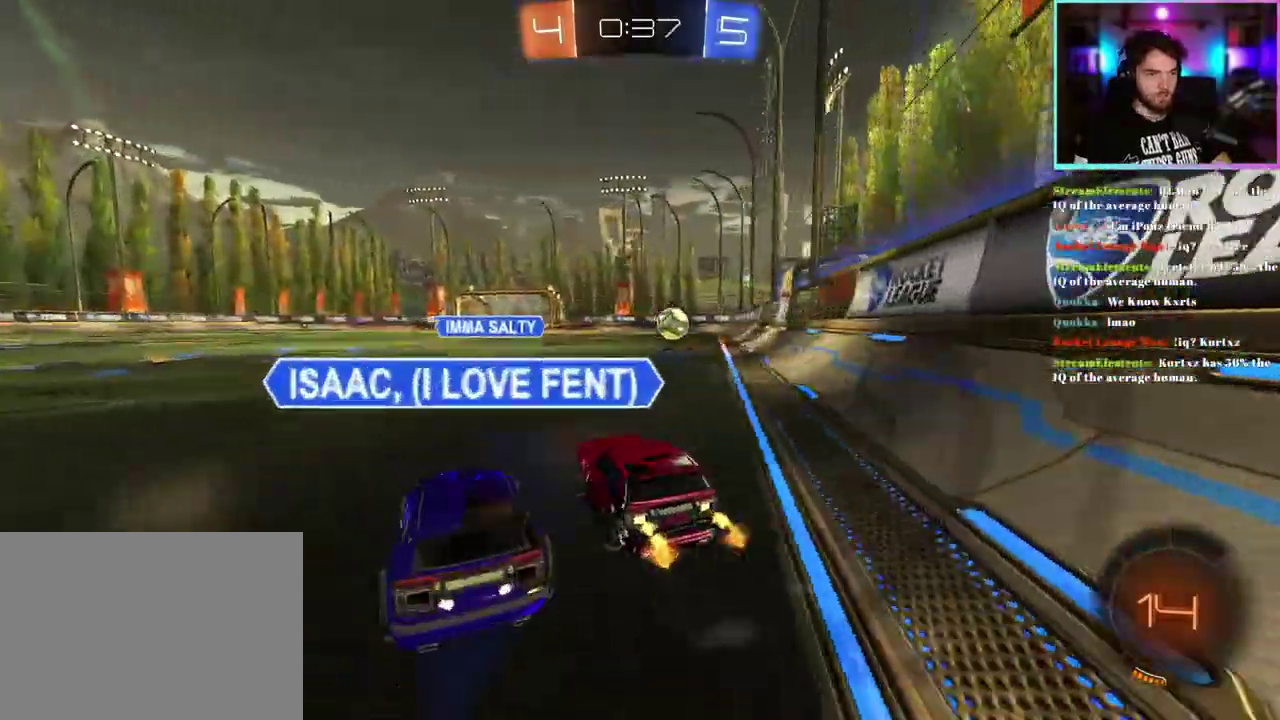
{"buttons": ["L1", "R1", "R2"], "left_stick": "down", "events": [[167, "left_stick", "center"], [300, "L1", "down"], [300, "R1", "down"], [317, "left_stick", "up-right"], [450, "left_stick", "down"]]}
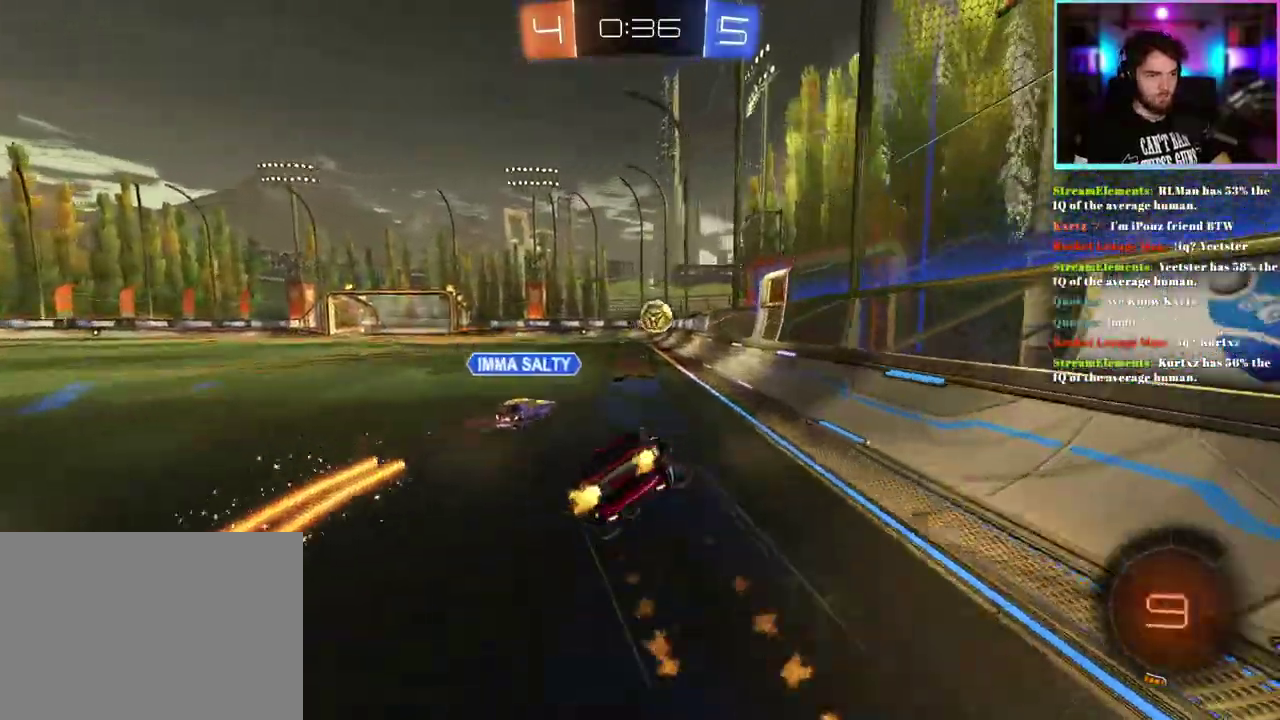
{"buttons": ["TRIANGLE", "L1", "R1", "R2", "L3"], "left_stick": "up-left"}
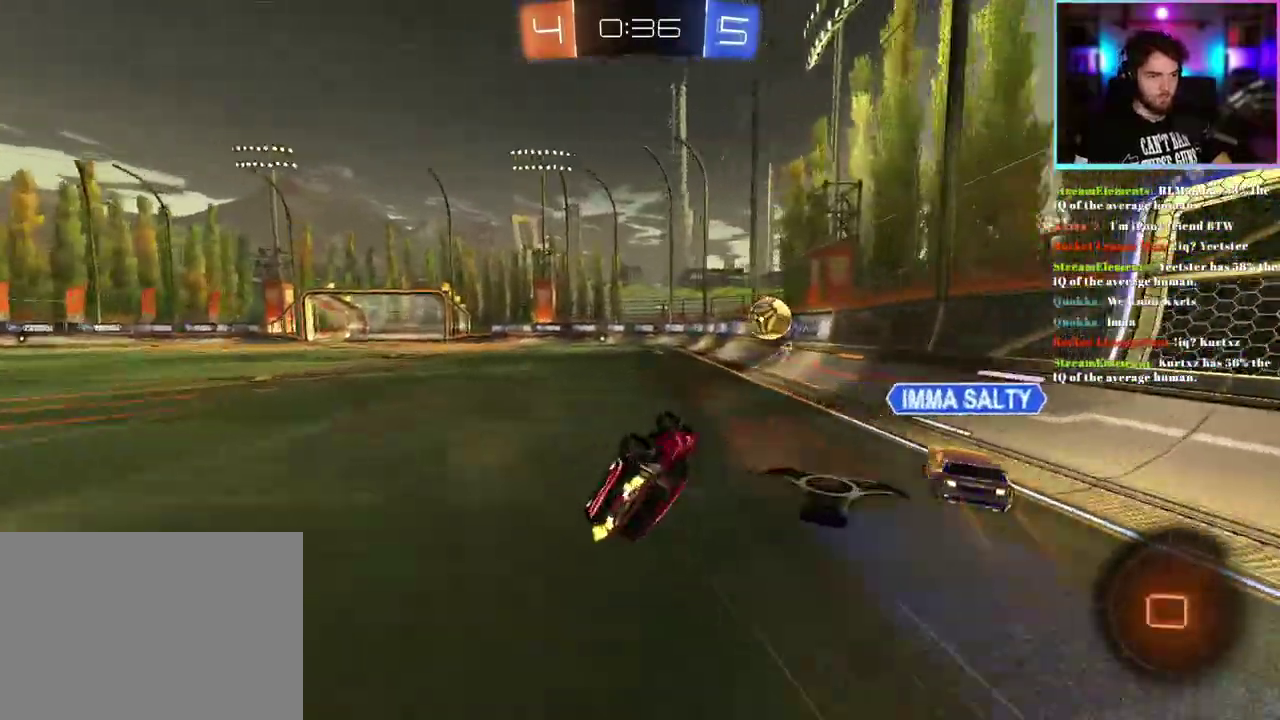
{"buttons": ["R1", "R2"], "left_stick": "right"}
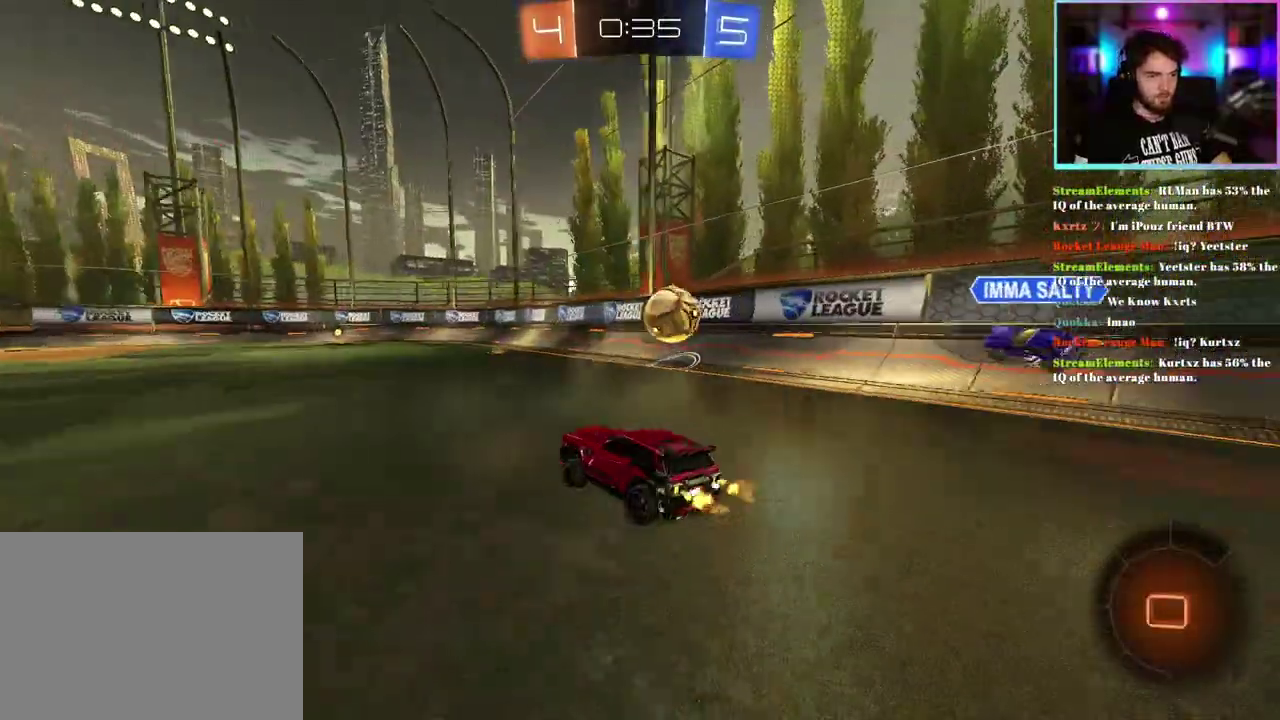
{"buttons": ["R2"], "left_stick": "down-right", "events": [[100, "left_stick", "center"], [217, "left_stick", "right"], [467, "R1", "up"], [483, "left_stick", "down-right"]]}
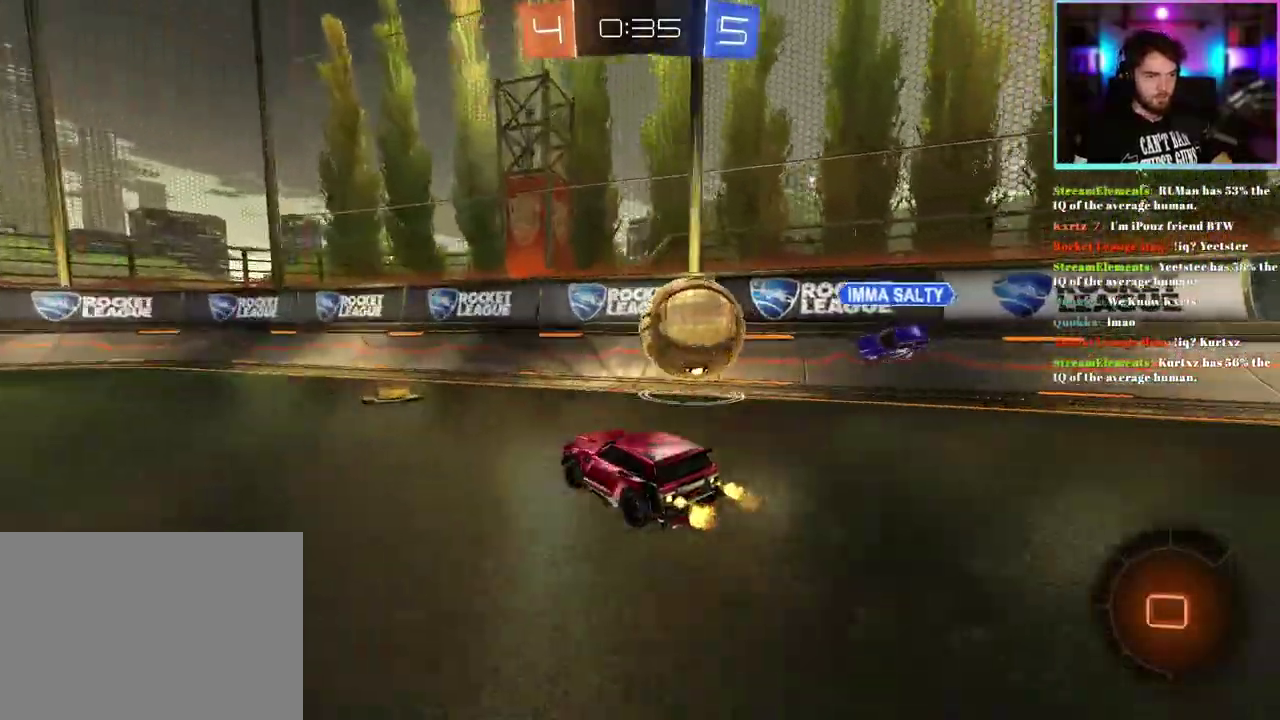
{"buttons": ["L2", "R2"], "left_stick": "right", "events": [[300, "left_stick", "right"], [417, "L2", "down"]]}
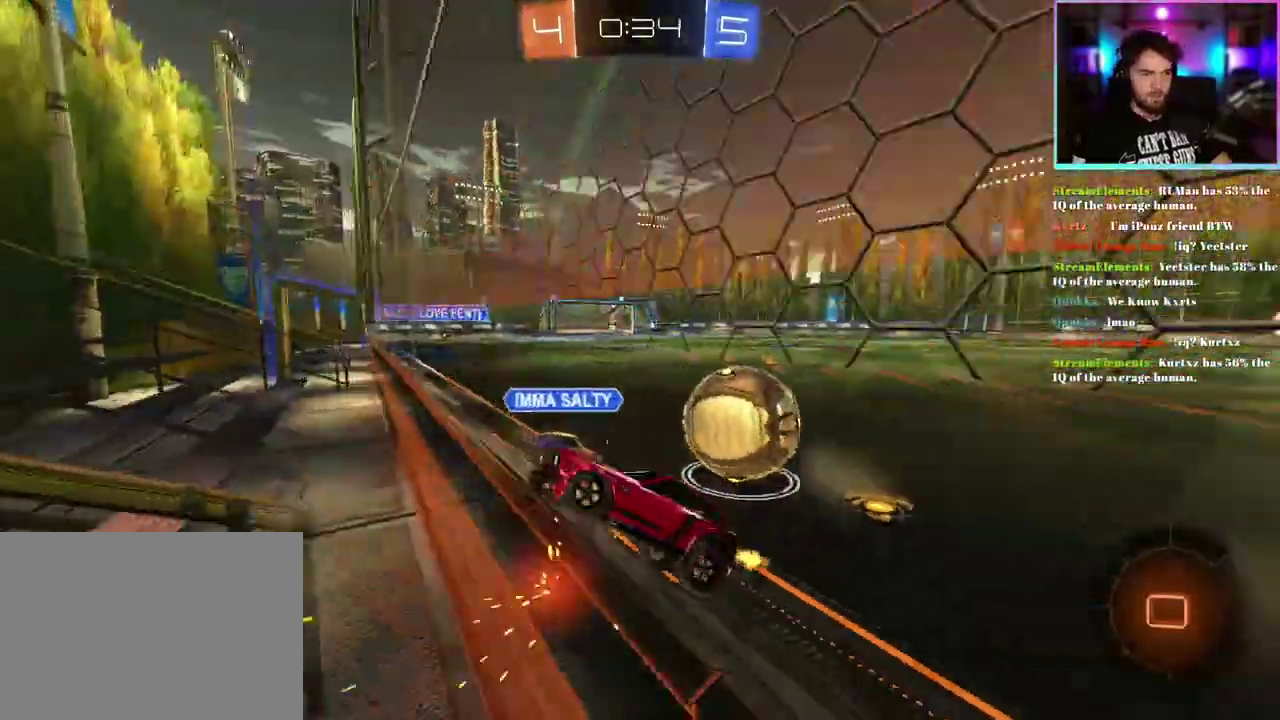
{"buttons": ["L1"], "left_stick": "down-right", "events": [[67, "left_stick", "down-right"], [100, "R2", "up"], [117, "left_stick", "down"], [217, "L2", "up"], [317, "L1", "down"], [367, "left_stick", "down-right"]]}
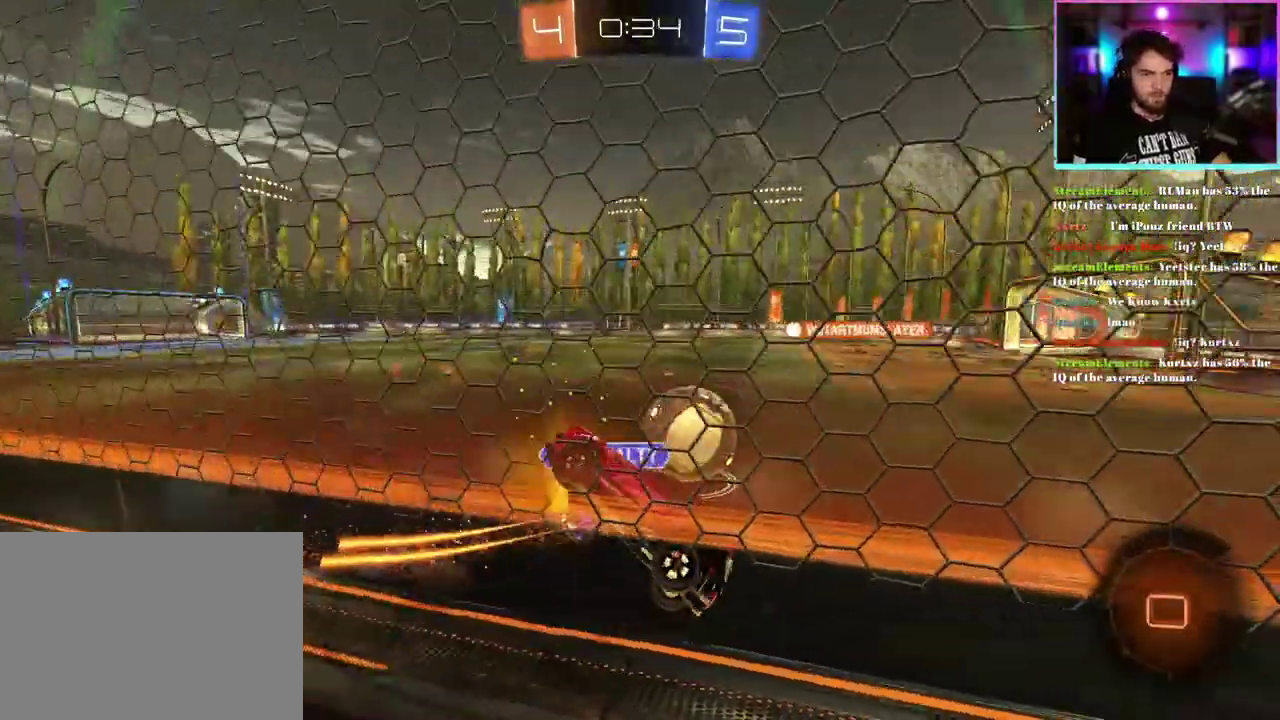
{"buttons": ["R2"], "left_stick": "up", "events": [[33, "R2", "down"], [117, "left_stick", "right"], [183, "left_stick", "up-right"], [233, "L1", "up"], [267, "left_stick", "up"], [317, "left_stick", "center"], [400, "left_stick", "up"]]}
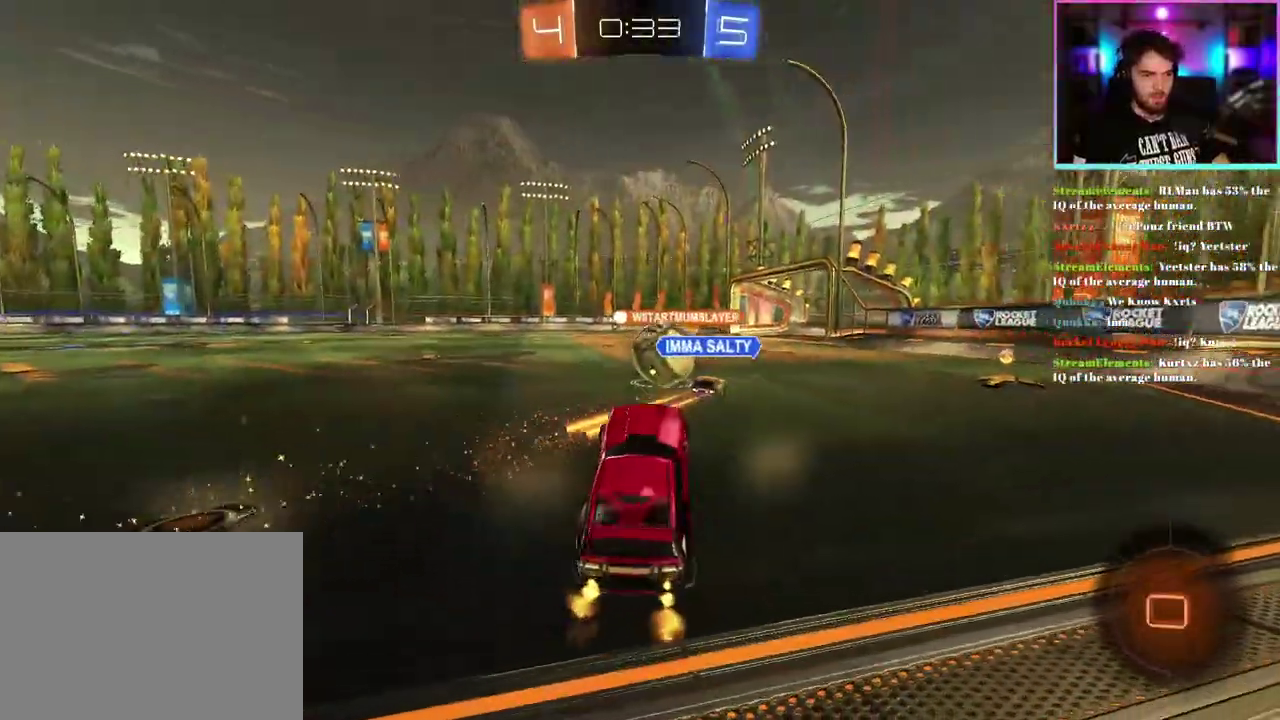
{"buttons": ["R2"], "left_stick": "center", "events": [[33, "left_stick", "up-right"], [150, "left_stick", "right"], [333, "left_stick", "center"]]}
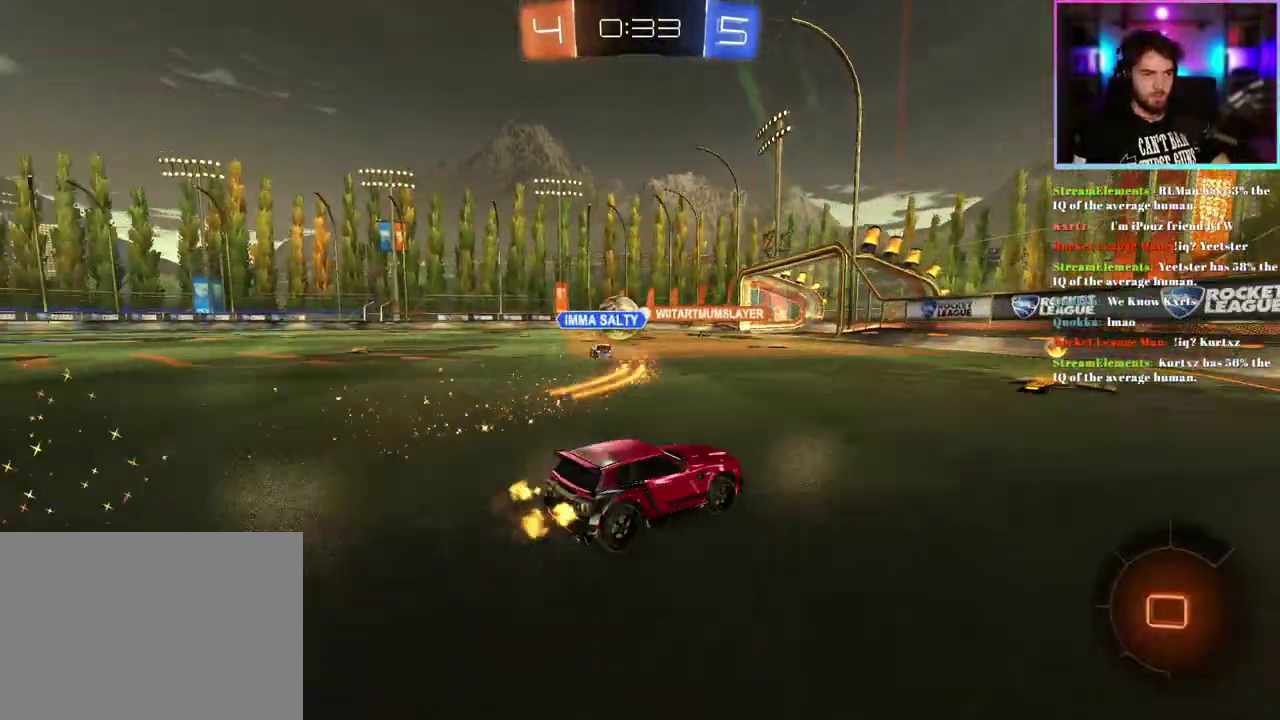
{"buttons": ["R2"], "left_stick": "center", "events": []}
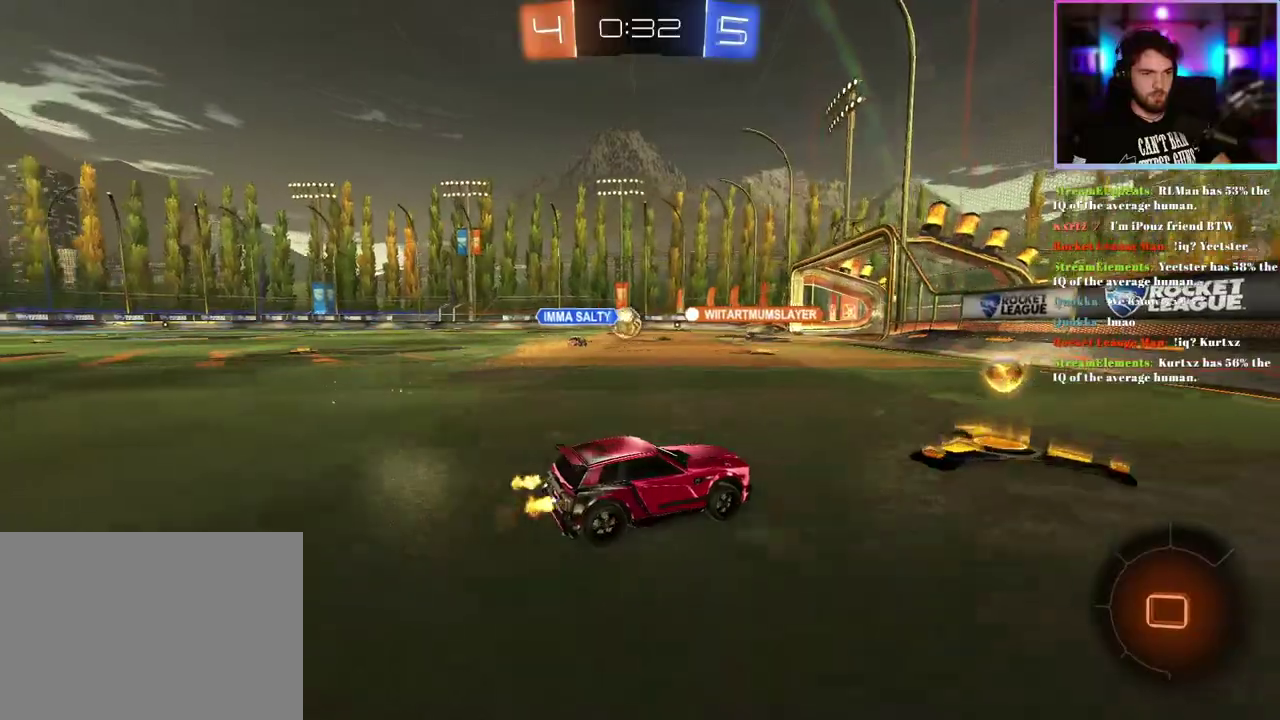
{"buttons": ["R2"], "left_stick": "center", "events": [[33, "left_stick", "left"], [183, "left_stick", "center"], [383, "left_stick", "left"], [483, "left_stick", "center"]]}
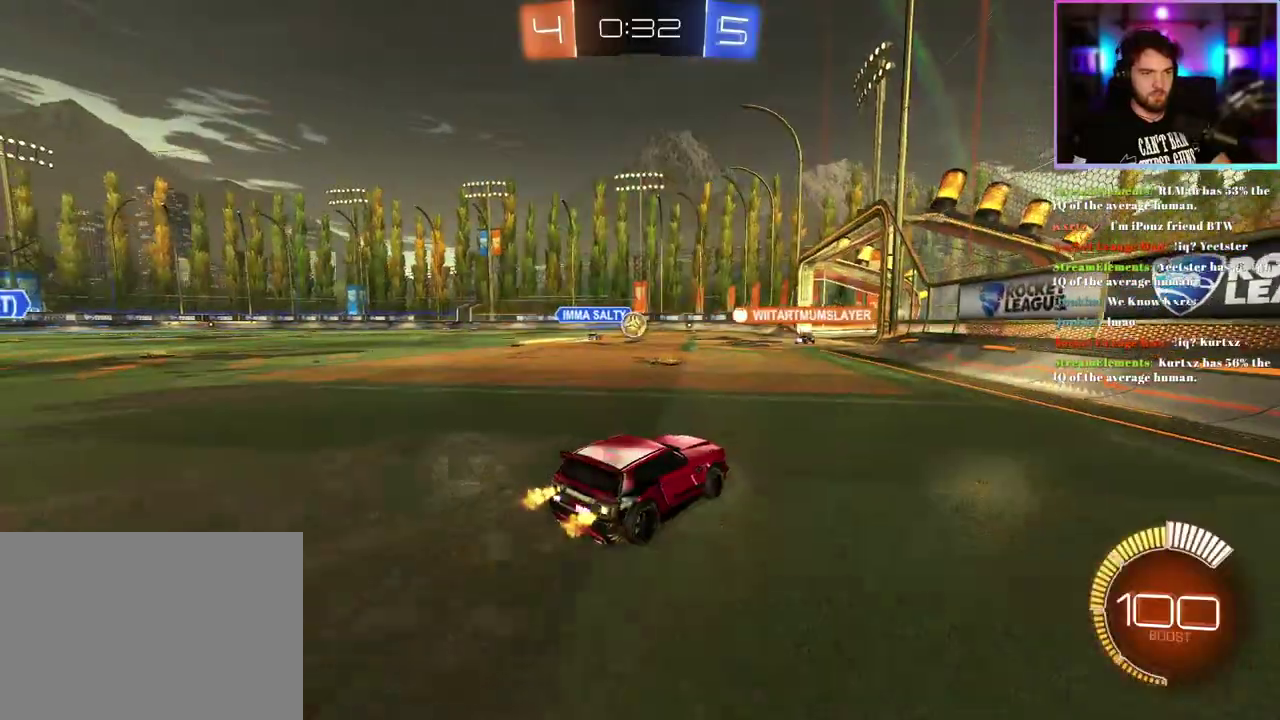
{"buttons": ["R2"], "left_stick": "center", "events": [[283, "left_stick", "left"], [400, "left_stick", "center"]]}
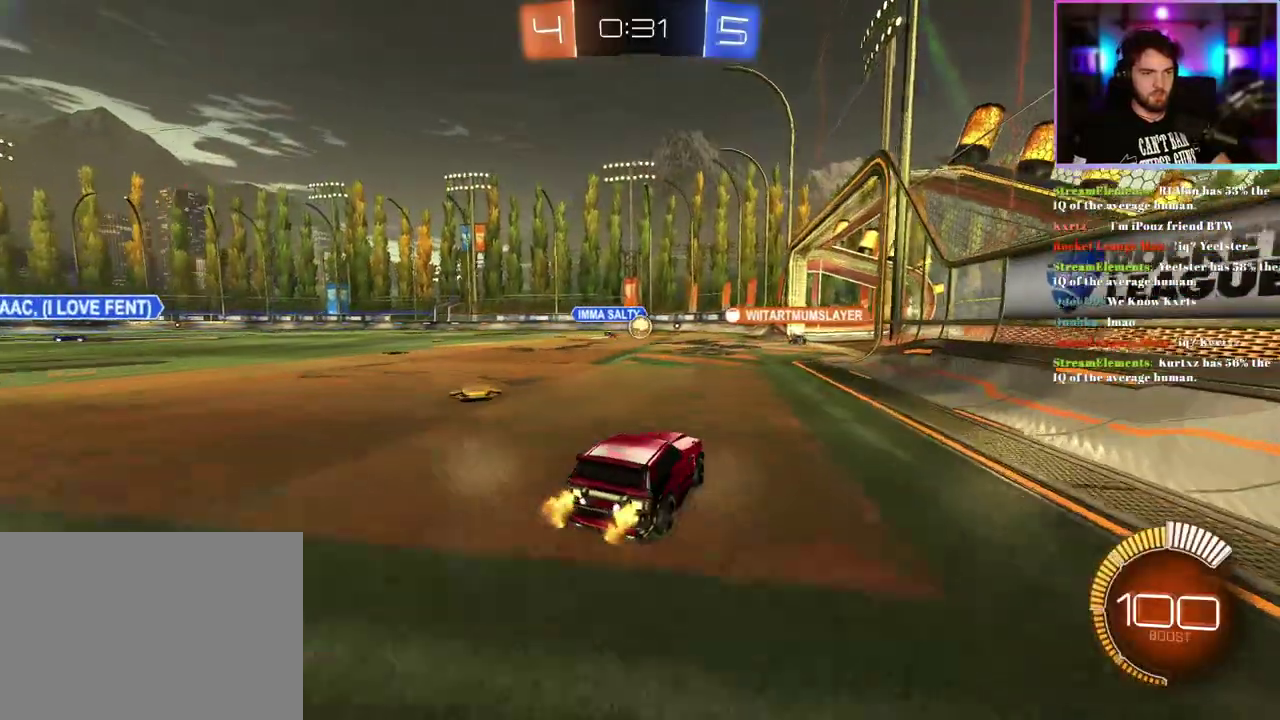
{"buttons": ["L2"], "left_stick": "center", "events": [[367, "R2", "up"], [433, "L2", "down"]]}
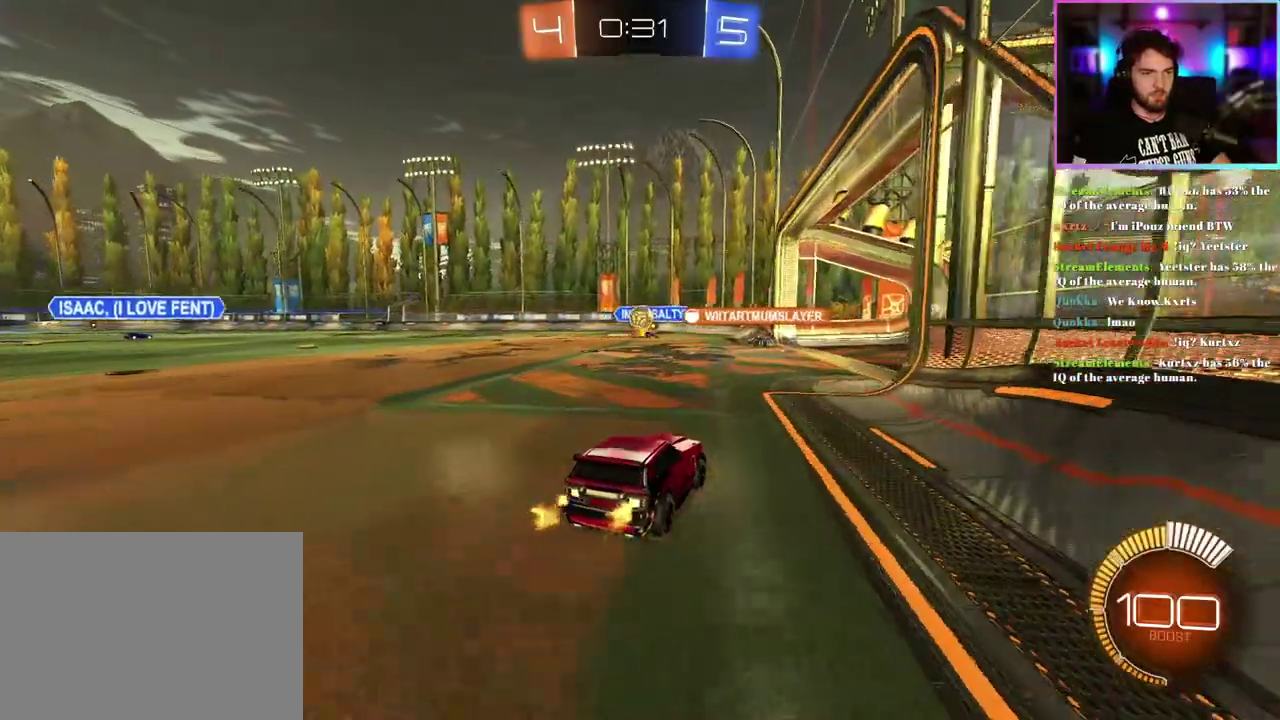
{"buttons": ["R2"], "left_stick": "center", "events": [[117, "L2", "up"], [133, "R2", "down"]]}
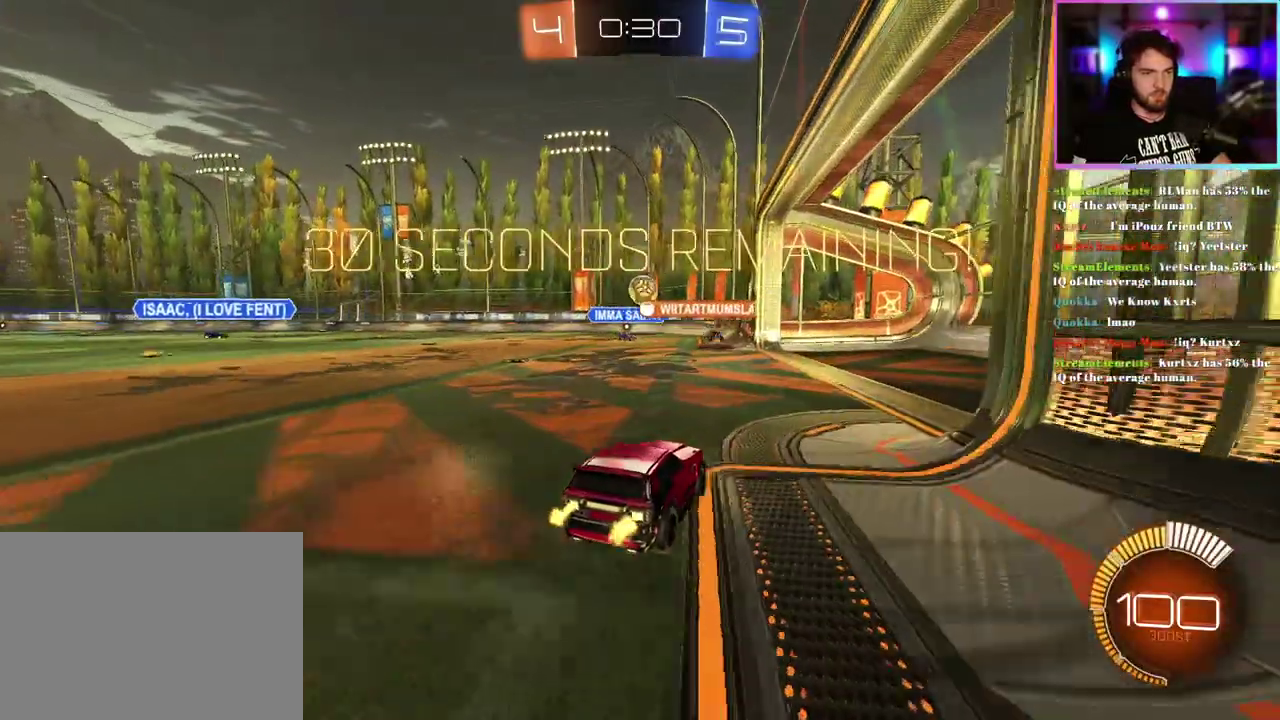
{"buttons": ["R2"], "left_stick": "center", "events": []}
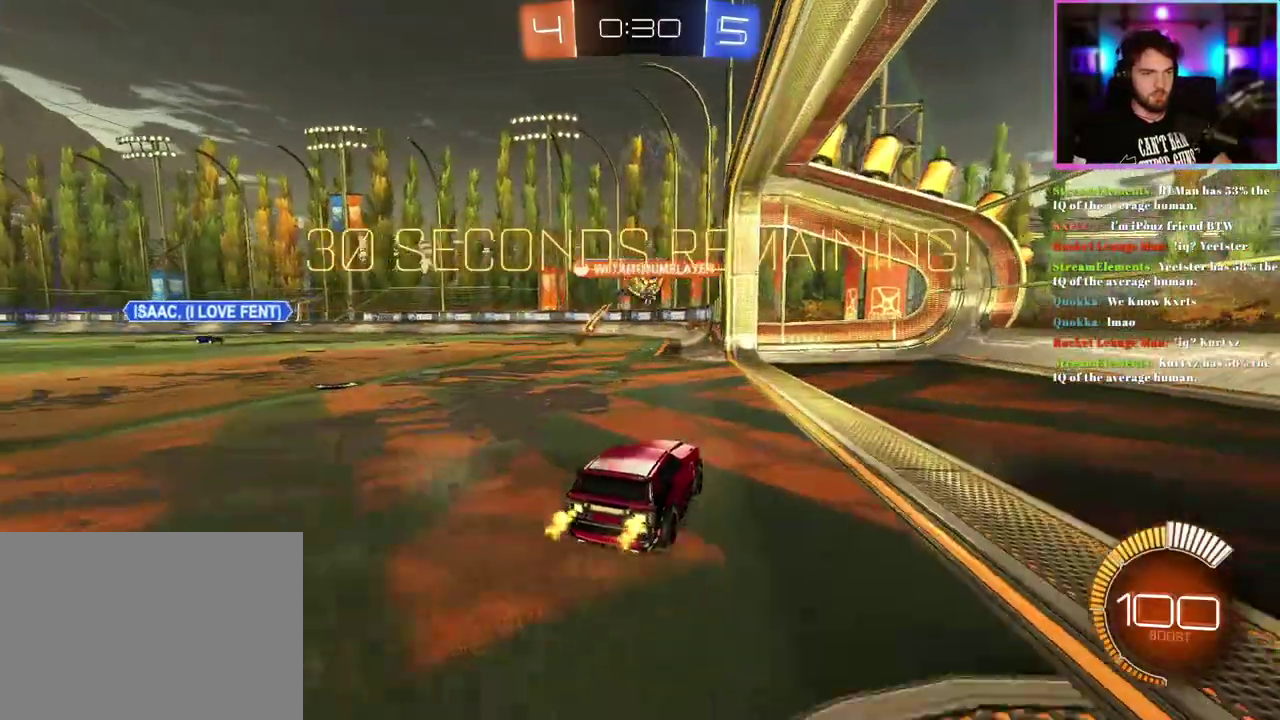
{"buttons": ["R2"], "left_stick": "left", "events": [[133, "SQUARE", "down"], [233, "SQUARE", "up"], [267, "left_stick", "left"]]}
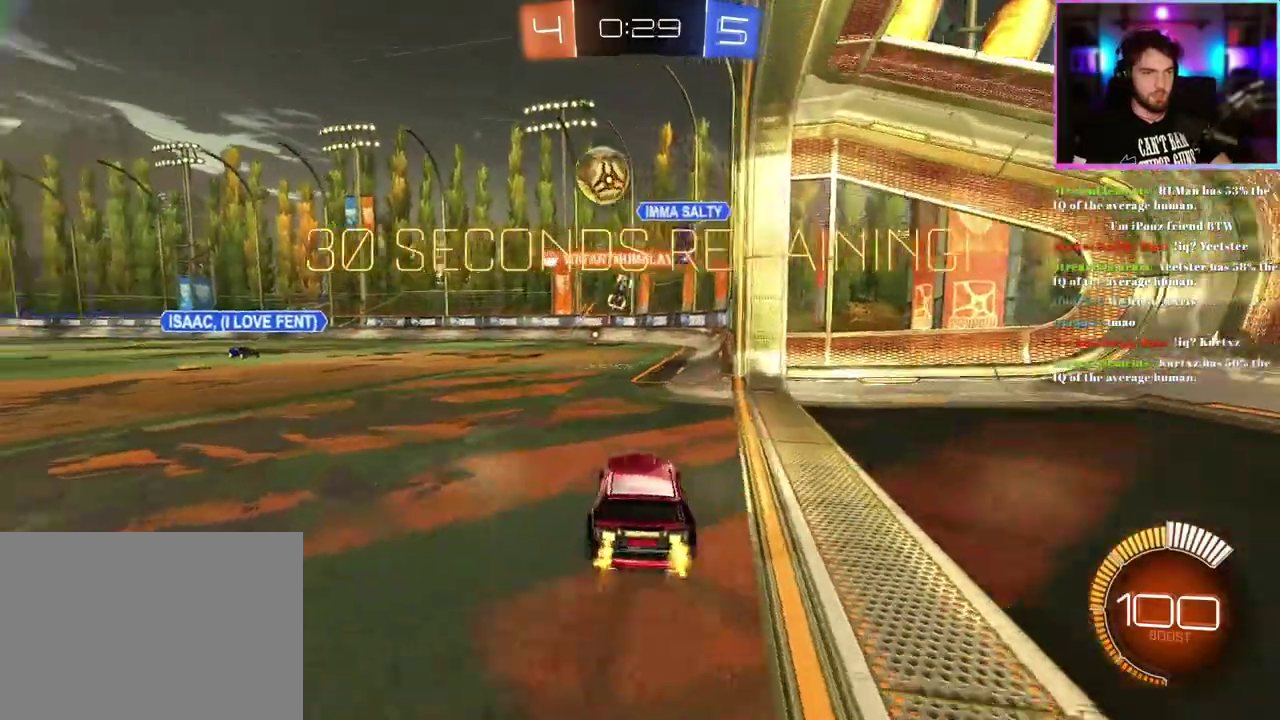
{"buttons": ["R2"], "left_stick": "center", "events": [[250, "left_stick", "down-left"], [467, "left_stick", "center"]]}
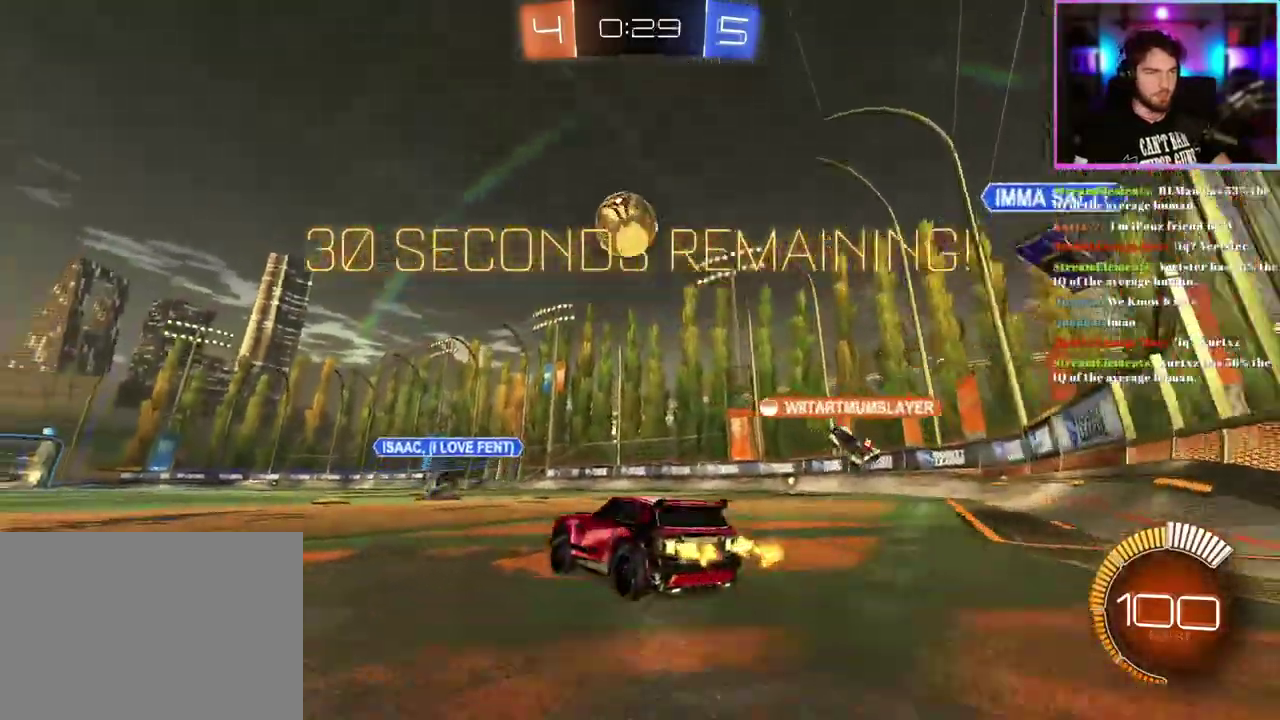
{"buttons": ["R2"], "left_stick": "down-left", "events": [[283, "left_stick", "down"], [483, "left_stick", "down-left"]]}
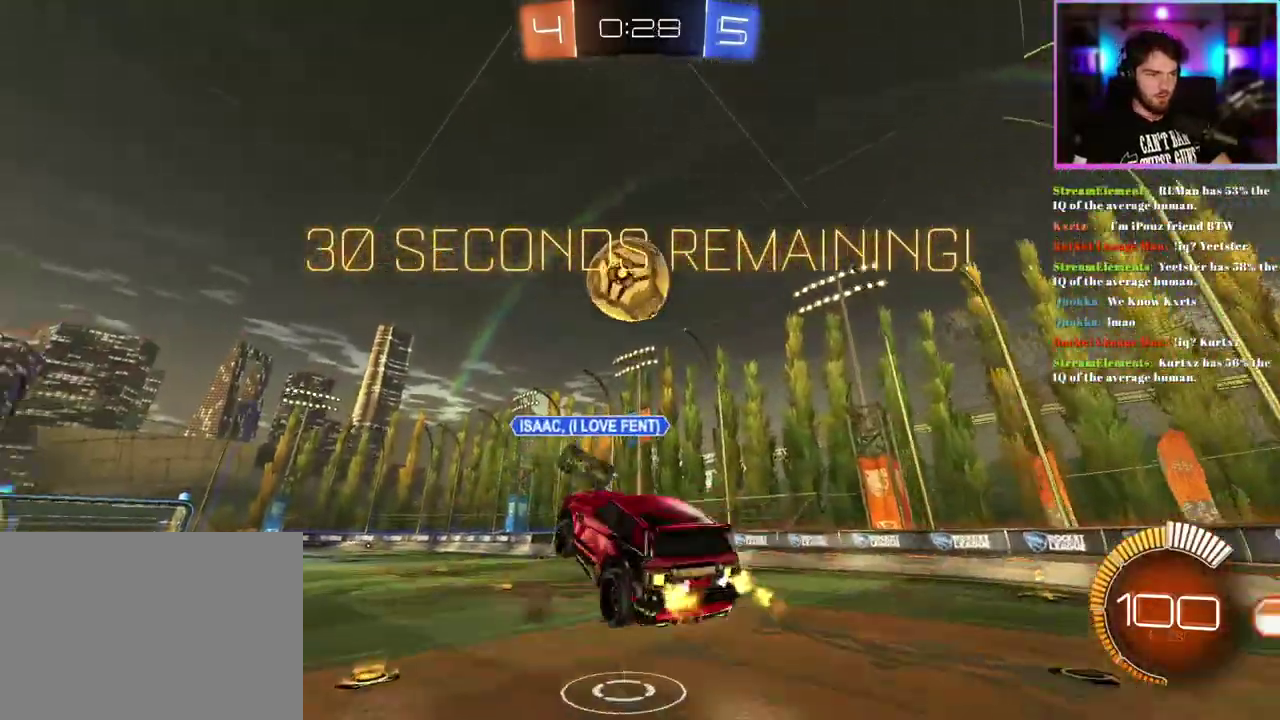
{"buttons": ["R2"], "left_stick": "down-left"}
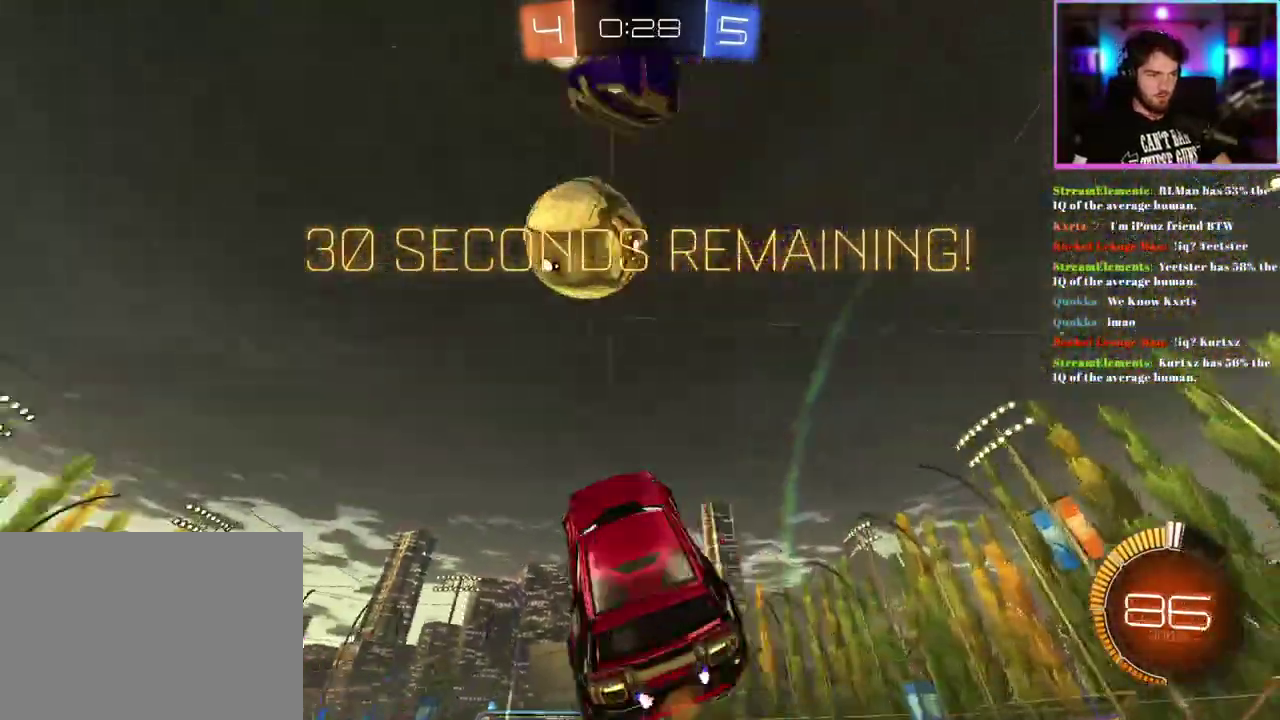
{"buttons": ["R2"], "left_stick": "down-right"}